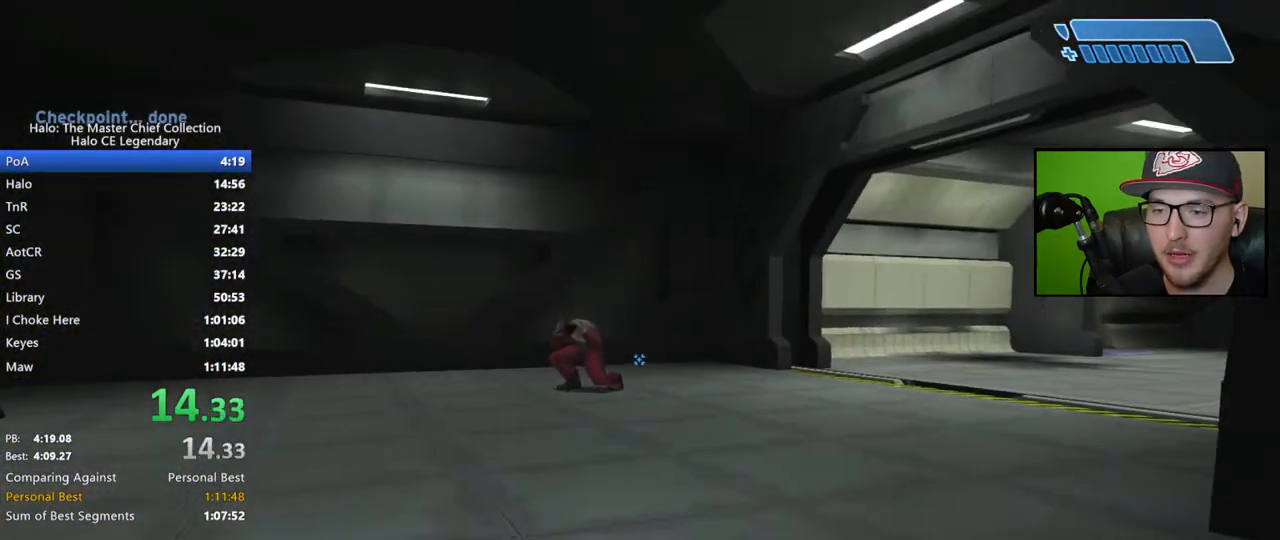
Gameplay with a controller (Xbox layout); each line is a JSON object with the inputs held at the frame after it. "events" lists button and stick changes between this image and that frame as [ms after this image, input, new state], when the widget could be followed in between.
{"buttons": [], "left_stick": "up", "right_stick": "right", "events": [[217, "right_stick", "center"], [367, "right_stick", "right"]]}
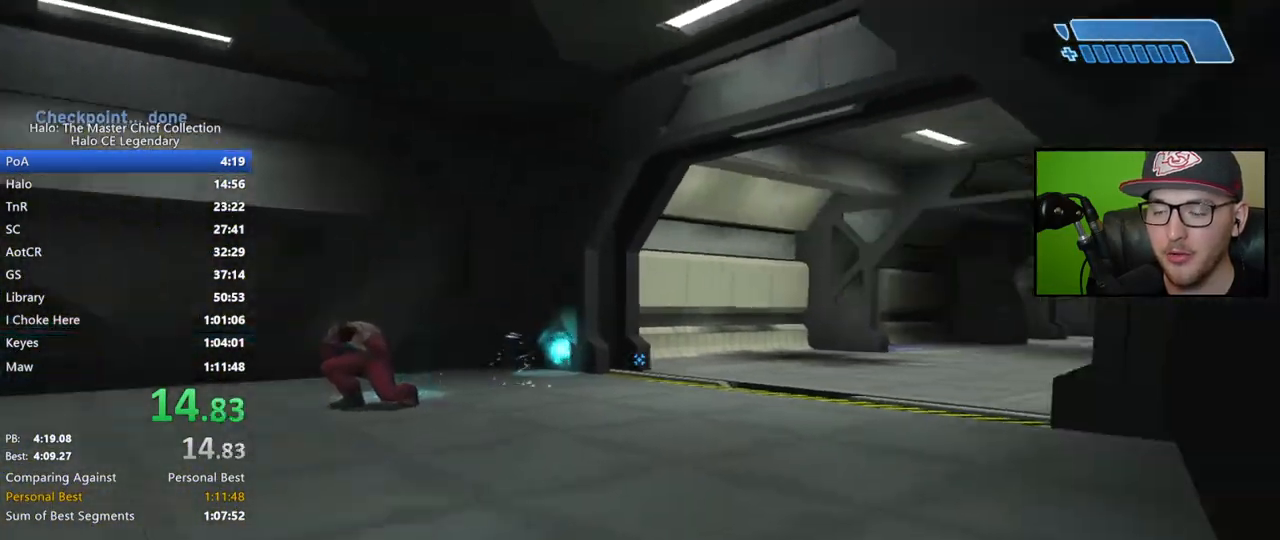
{"buttons": [], "left_stick": "up", "right_stick": "center", "events": [[83, "right_stick", "center"], [300, "right_stick", "down-right"], [500, "right_stick", "center"]]}
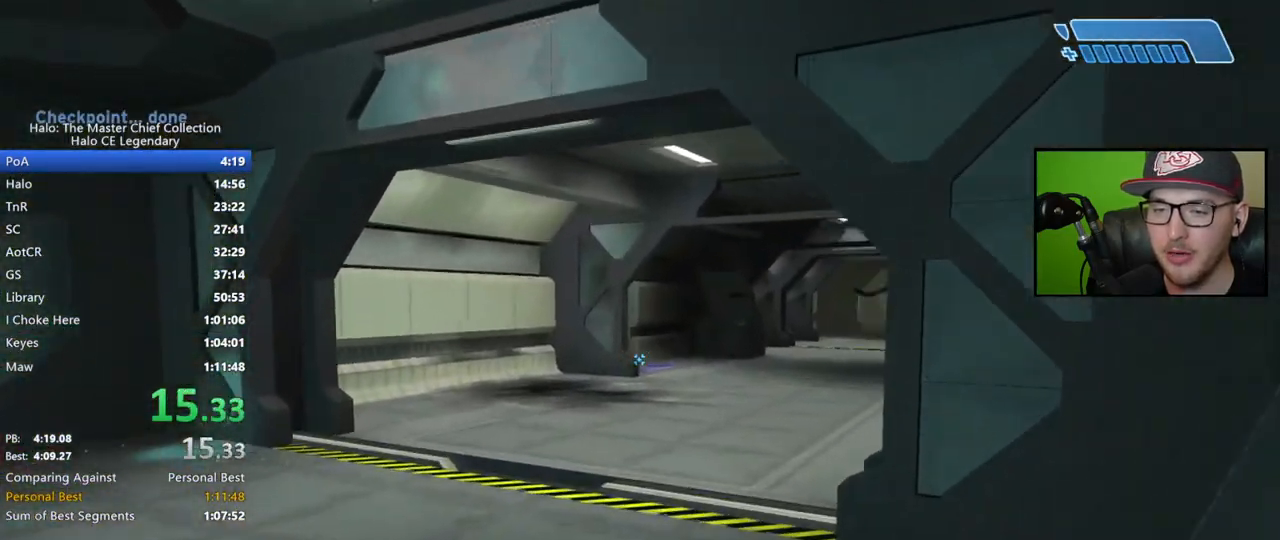
{"buttons": [], "left_stick": "up", "right_stick": "down-right", "events": [[167, "right_stick", "down-right"]]}
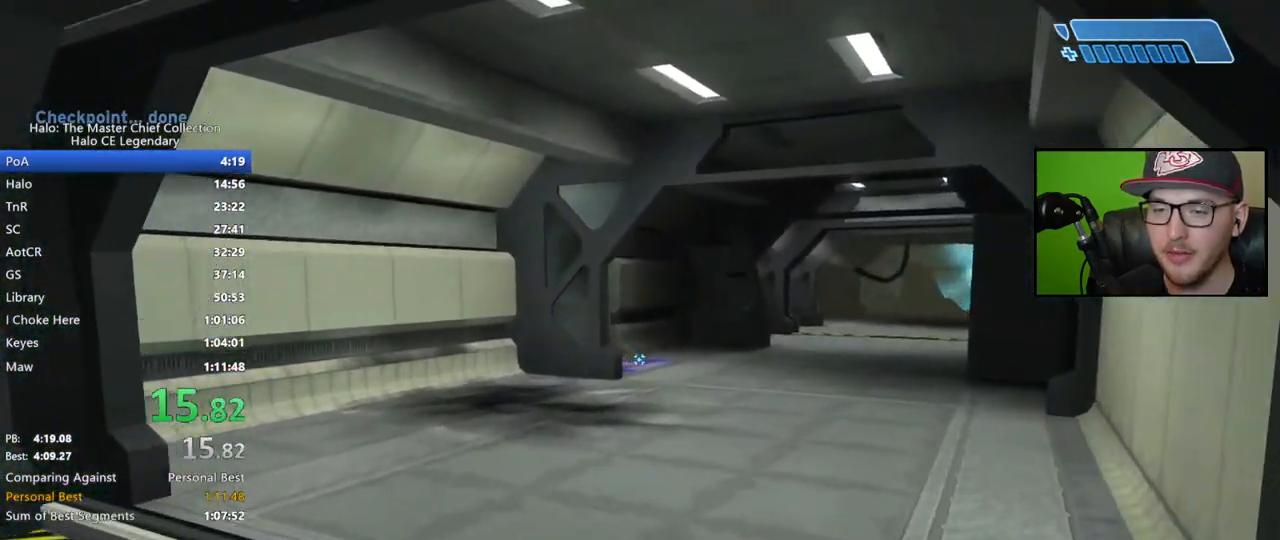
{"buttons": [], "left_stick": "up", "right_stick": "center", "events": [[150, "right_stick", "center"], [283, "A", "down"], [367, "A", "up"]]}
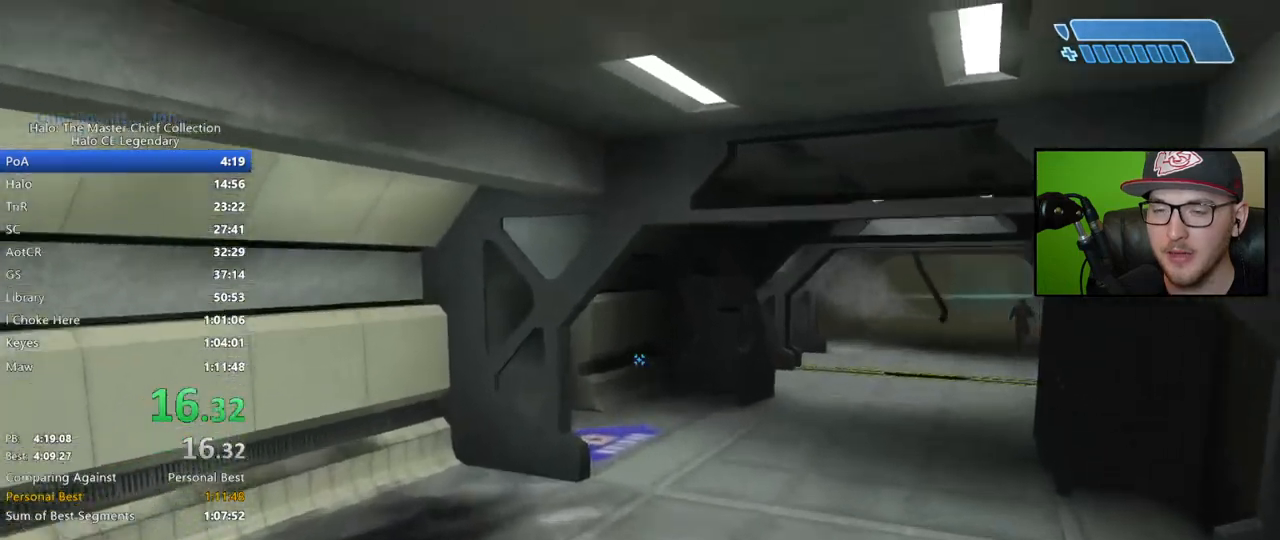
{"buttons": [], "left_stick": "up", "right_stick": "center", "events": []}
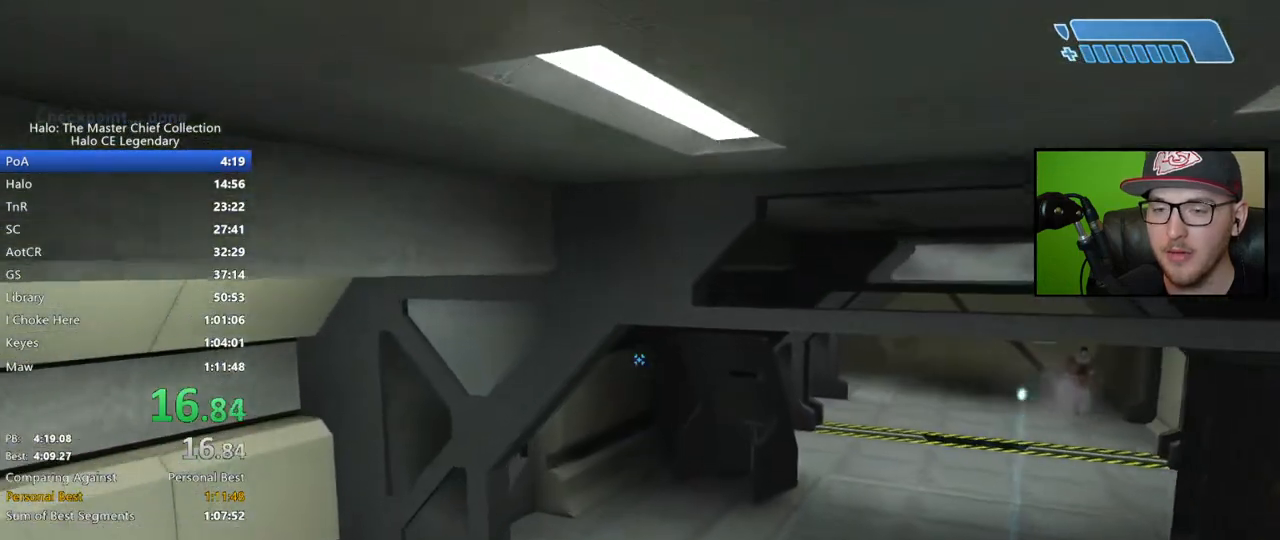
{"buttons": [], "left_stick": "up", "right_stick": "center", "events": []}
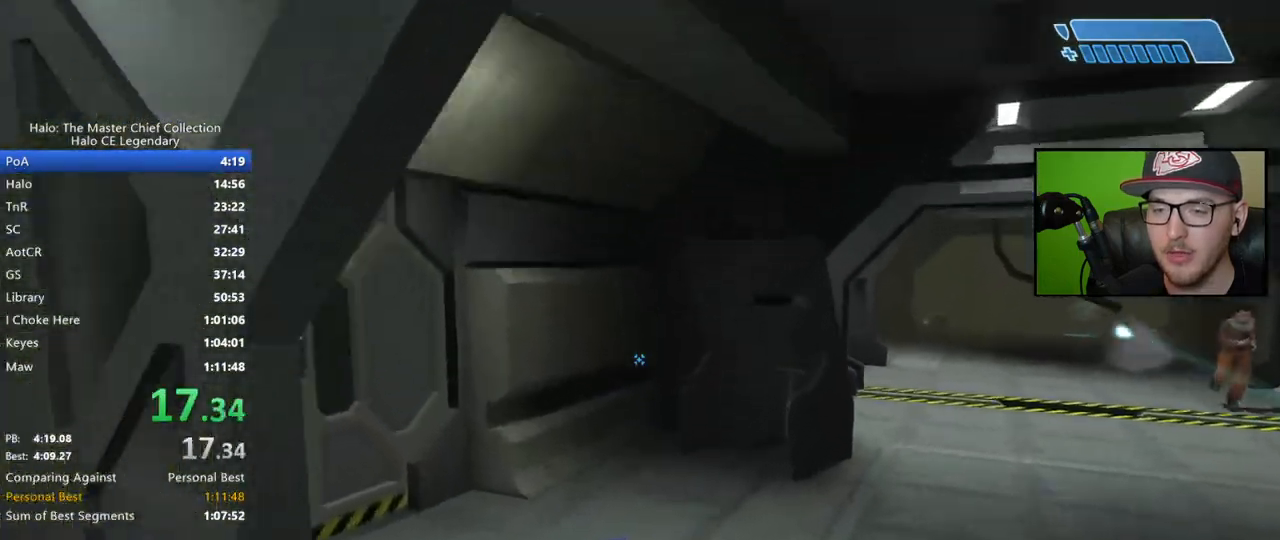
{"buttons": [], "left_stick": "up", "right_stick": "center", "events": [[250, "right_stick", "left"], [450, "right_stick", "center"]]}
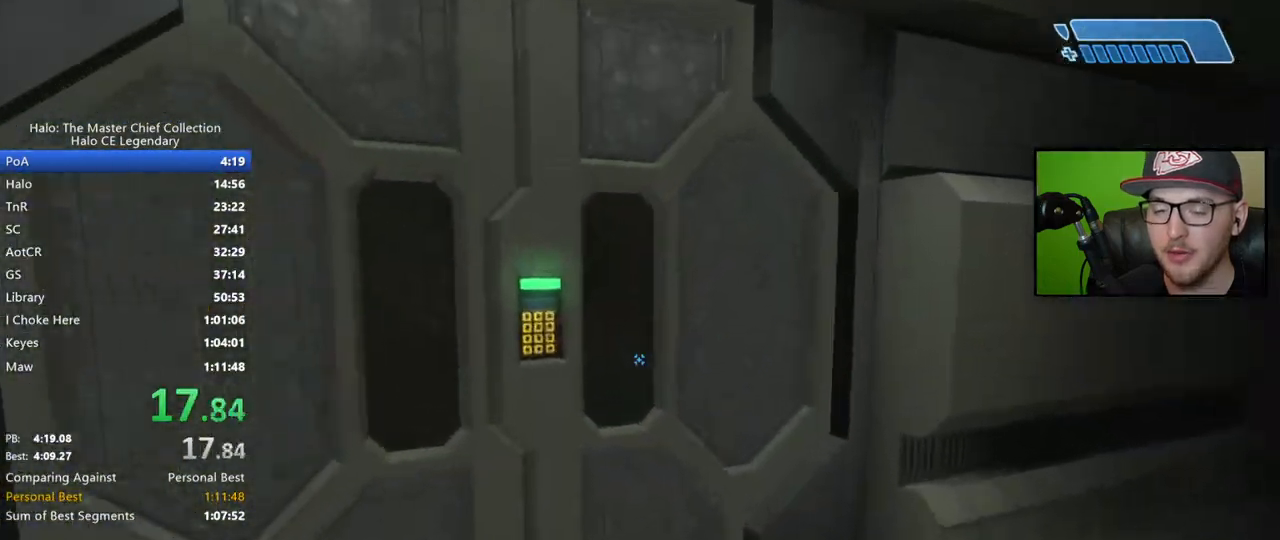
{"buttons": [], "left_stick": "up", "right_stick": "center", "events": [[217, "right_stick", "left"], [367, "right_stick", "center"]]}
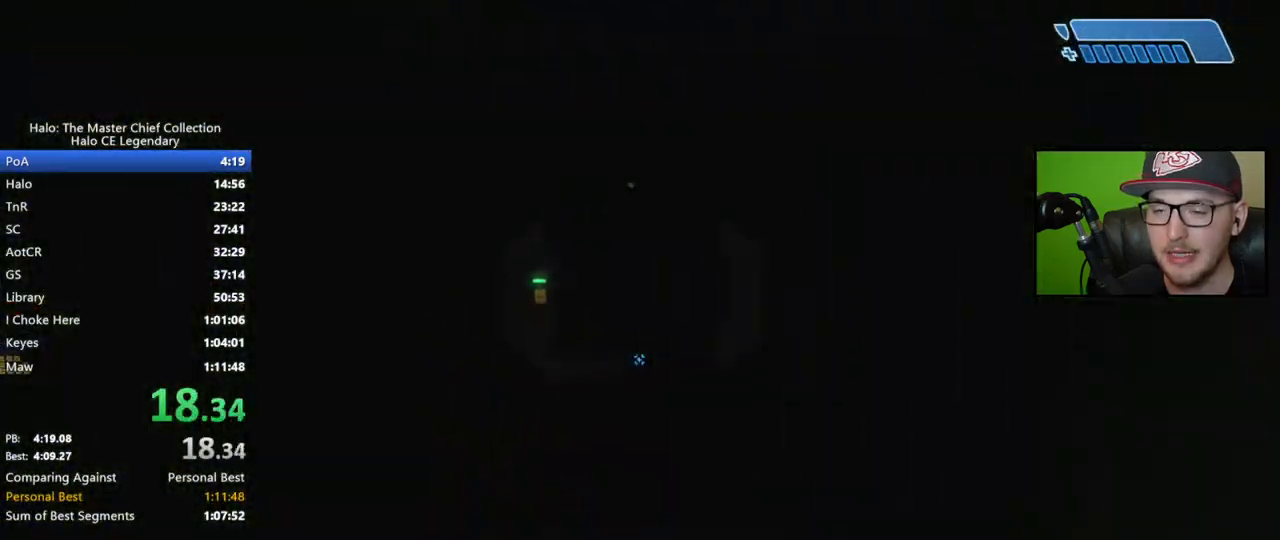
{"buttons": [], "left_stick": "up", "right_stick": "center", "events": [[250, "right_stick", "left"], [367, "right_stick", "center"]]}
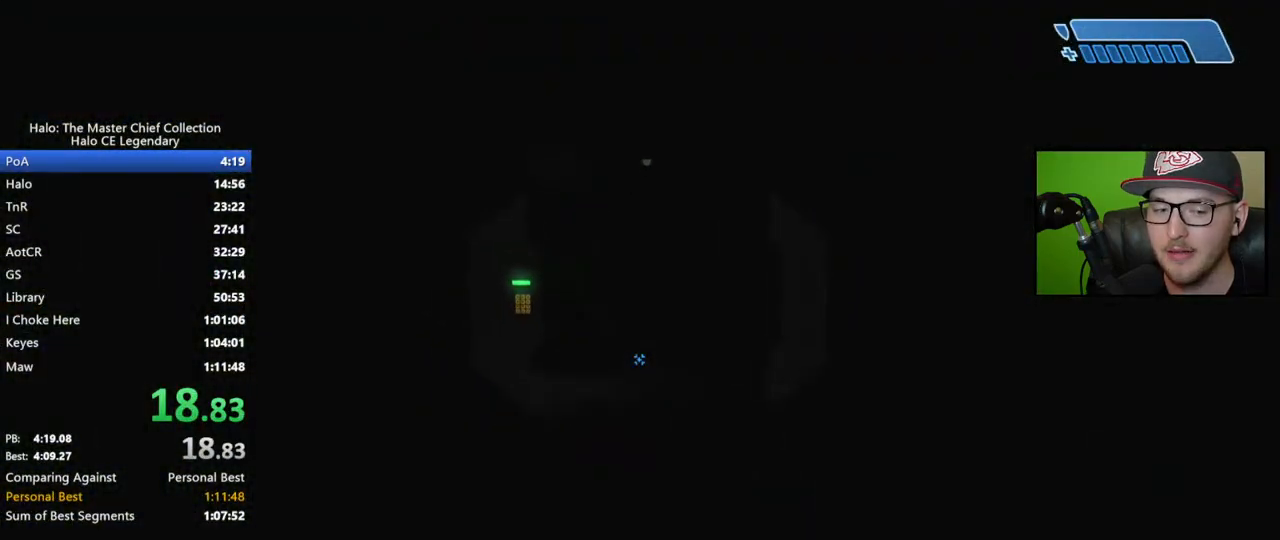
{"buttons": [], "left_stick": "up", "right_stick": "left", "events": [[100, "right_stick", "up-left"], [183, "L1", "down"], [300, "L1", "up"], [333, "right_stick", "center"], [467, "right_stick", "left"]]}
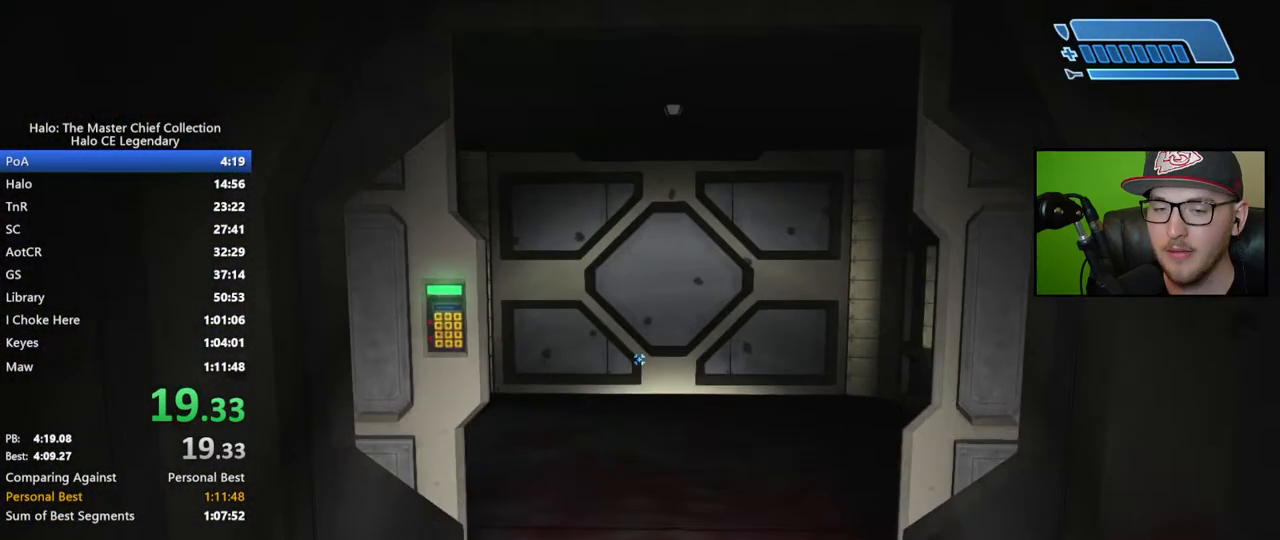
{"buttons": [], "left_stick": "up", "right_stick": "center", "events": [[50, "L1", "down"], [100, "right_stick", "center"], [167, "L1", "up"]]}
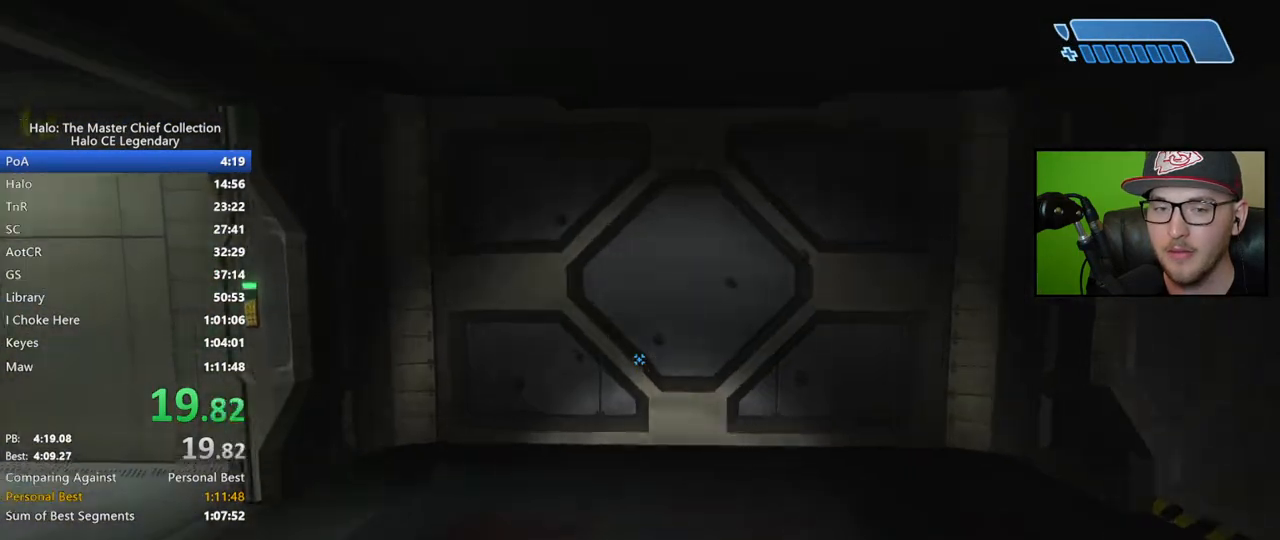
{"buttons": [], "left_stick": "up", "right_stick": "center", "events": [[33, "right_stick", "left"], [267, "right_stick", "center"]]}
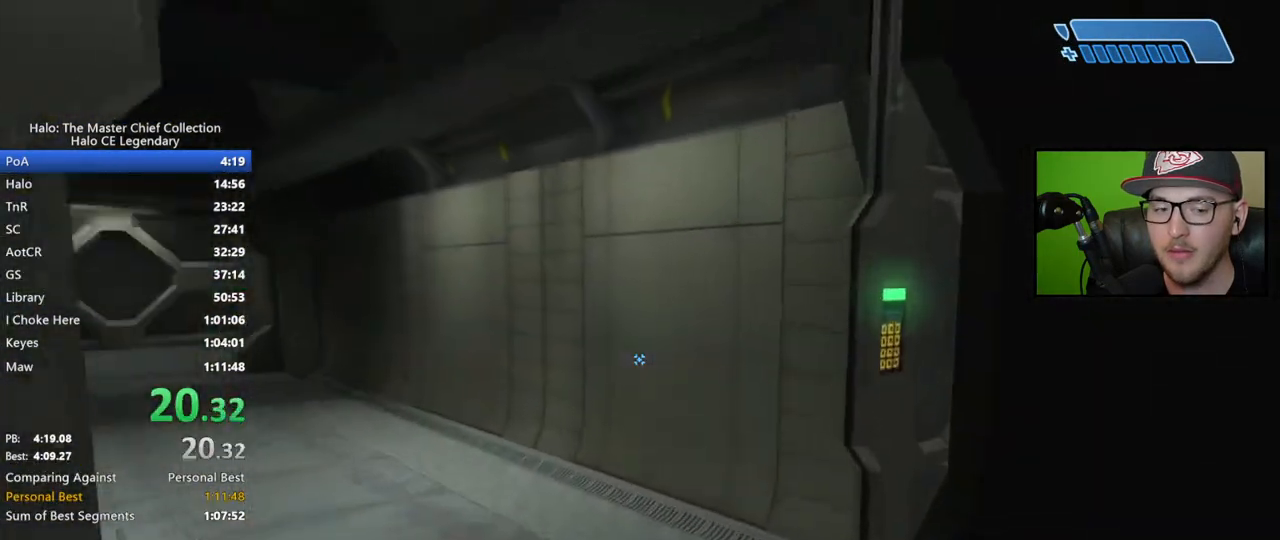
{"buttons": [], "left_stick": "up", "right_stick": "left", "events": [[133, "right_stick", "left"], [333, "right_stick", "center"], [467, "right_stick", "left"]]}
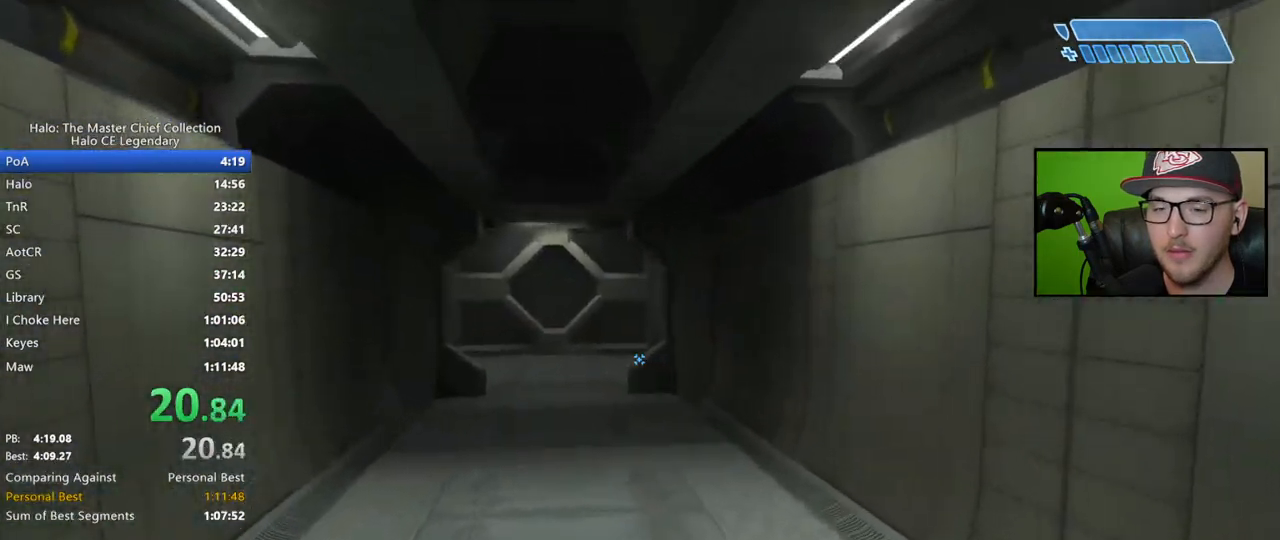
{"buttons": [], "left_stick": "up", "right_stick": "down-right", "events": [[133, "right_stick", "center"], [317, "right_stick", "down-right"]]}
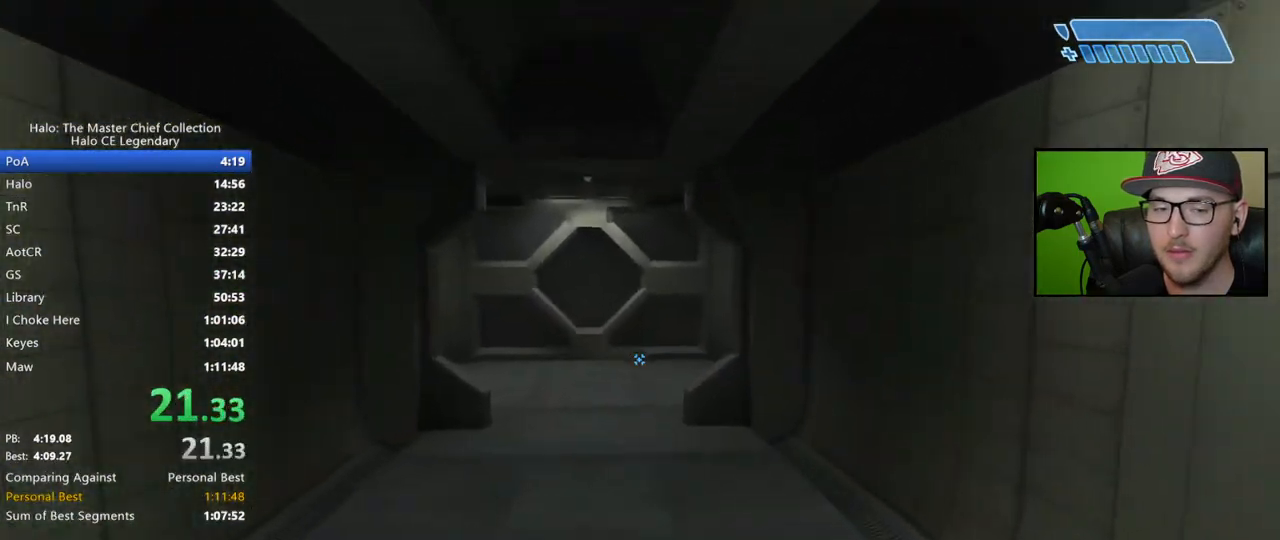
{"buttons": [], "left_stick": "up", "right_stick": "down-left", "events": [[50, "right_stick", "center"], [350, "right_stick", "down-left"]]}
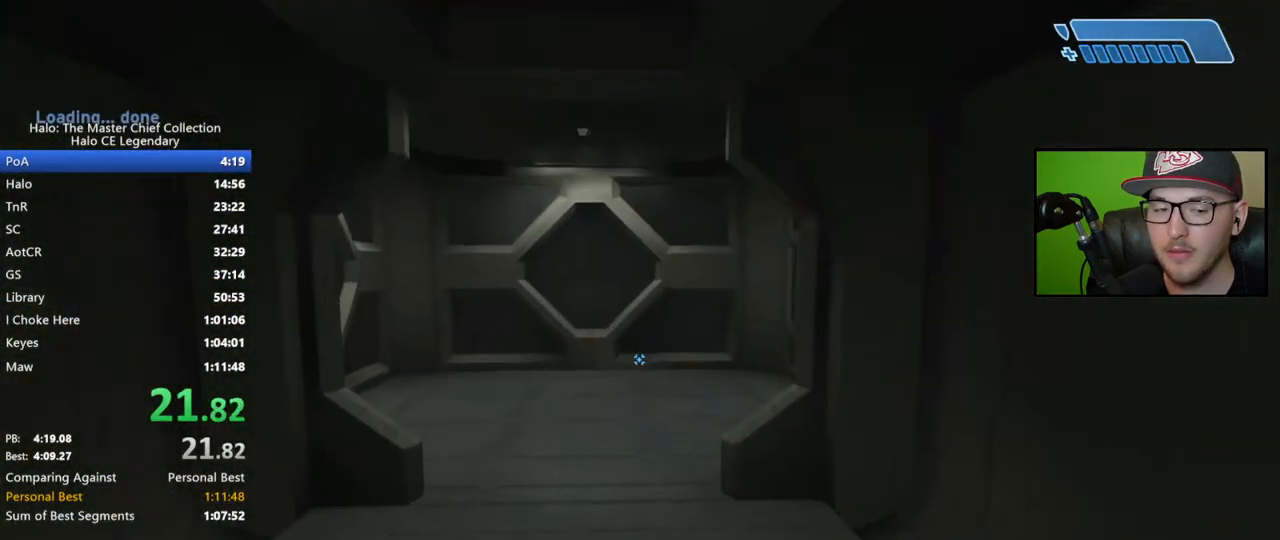
{"buttons": [], "left_stick": "up", "right_stick": "center", "events": [[33, "right_stick", "center"]]}
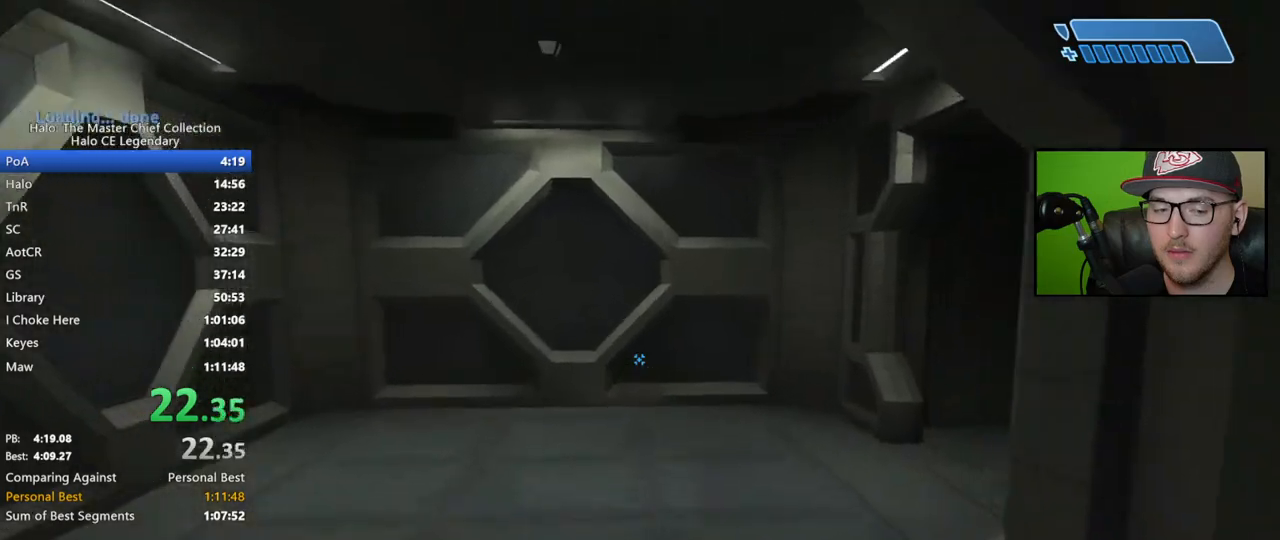
{"buttons": [], "left_stick": "up", "right_stick": "right", "events": [[333, "right_stick", "right"]]}
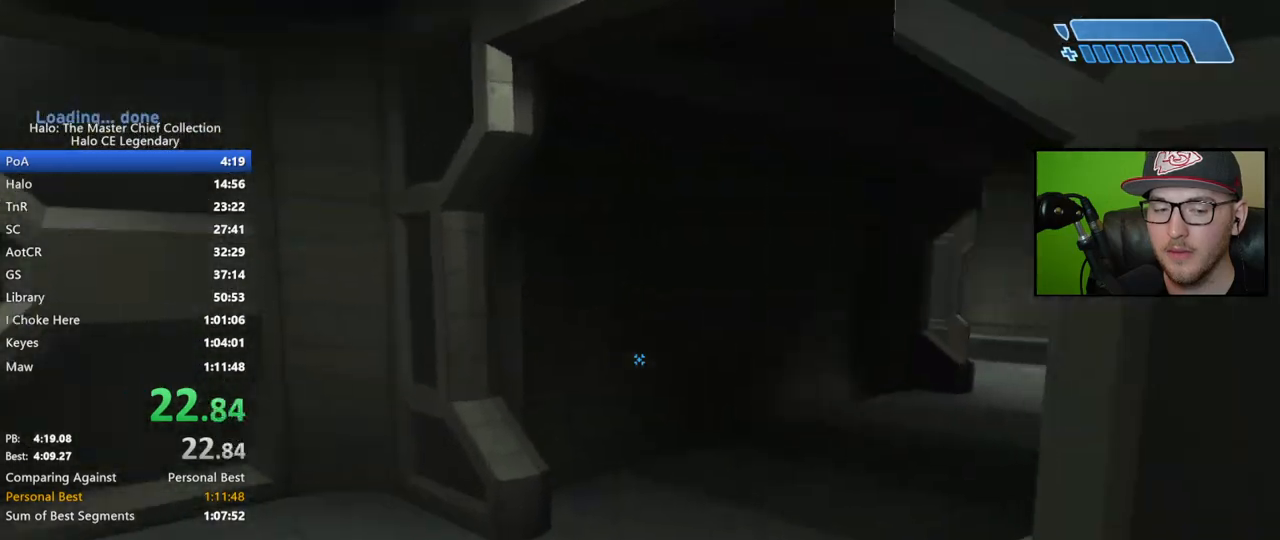
{"buttons": [], "left_stick": "up", "right_stick": "center", "events": [[33, "right_stick", "center"], [267, "right_stick", "right"], [483, "right_stick", "center"]]}
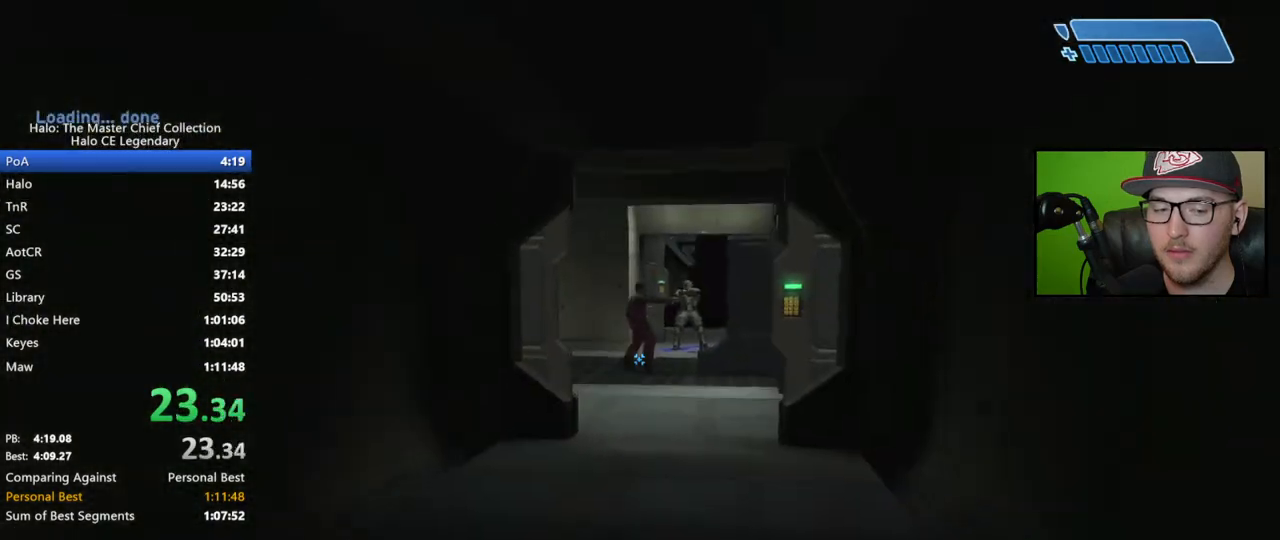
{"buttons": [], "left_stick": "up", "right_stick": "down-right", "events": [[183, "right_stick", "down-right"]]}
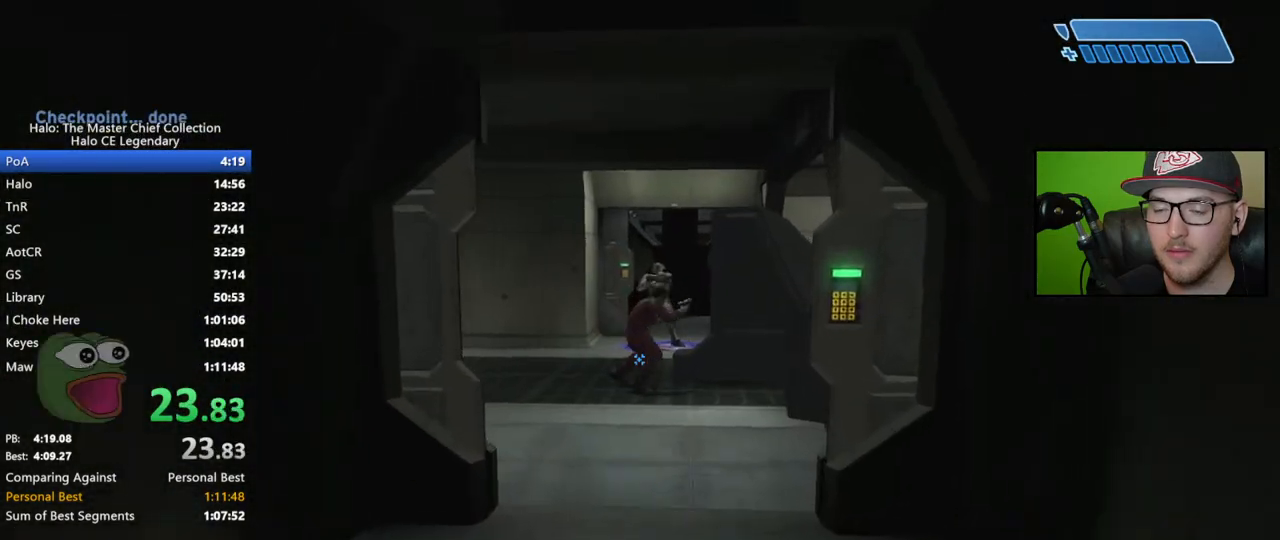
{"buttons": [], "left_stick": "up", "right_stick": "down-right", "events": []}
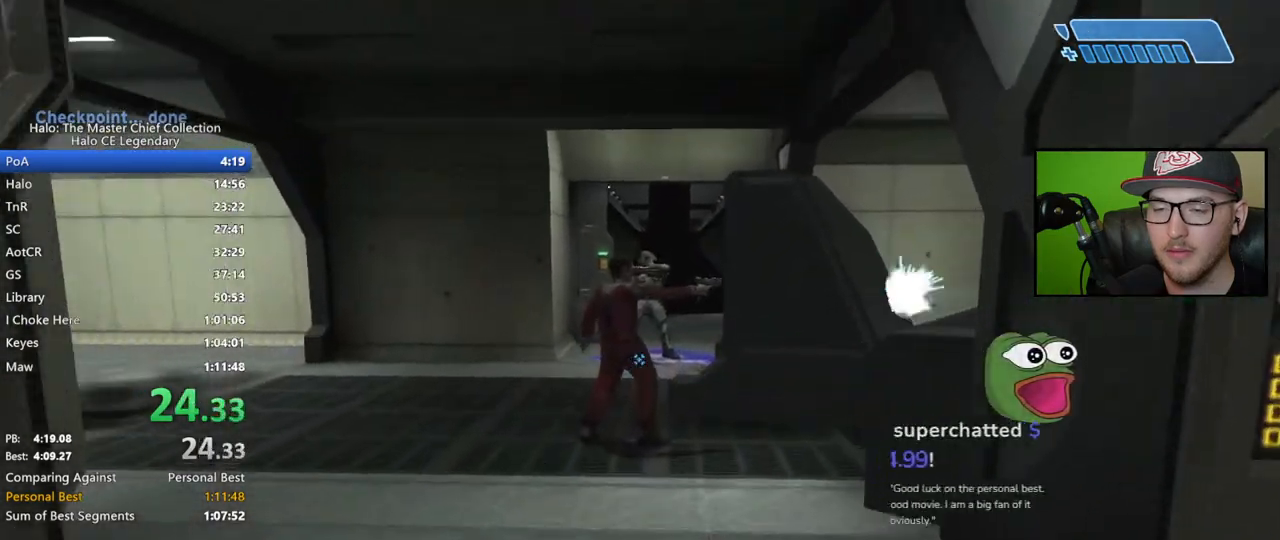
{"buttons": [], "left_stick": "up", "right_stick": "down-right", "events": []}
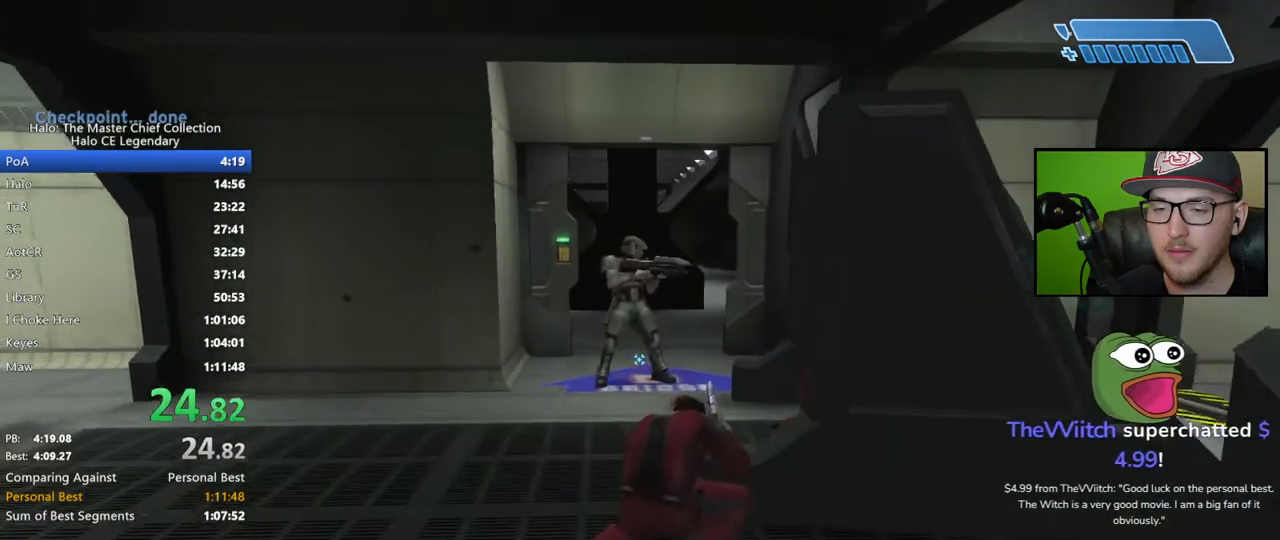
{"buttons": [], "left_stick": "up", "right_stick": "center", "events": [[50, "right_stick", "center"], [217, "A", "down"], [350, "A", "up"]]}
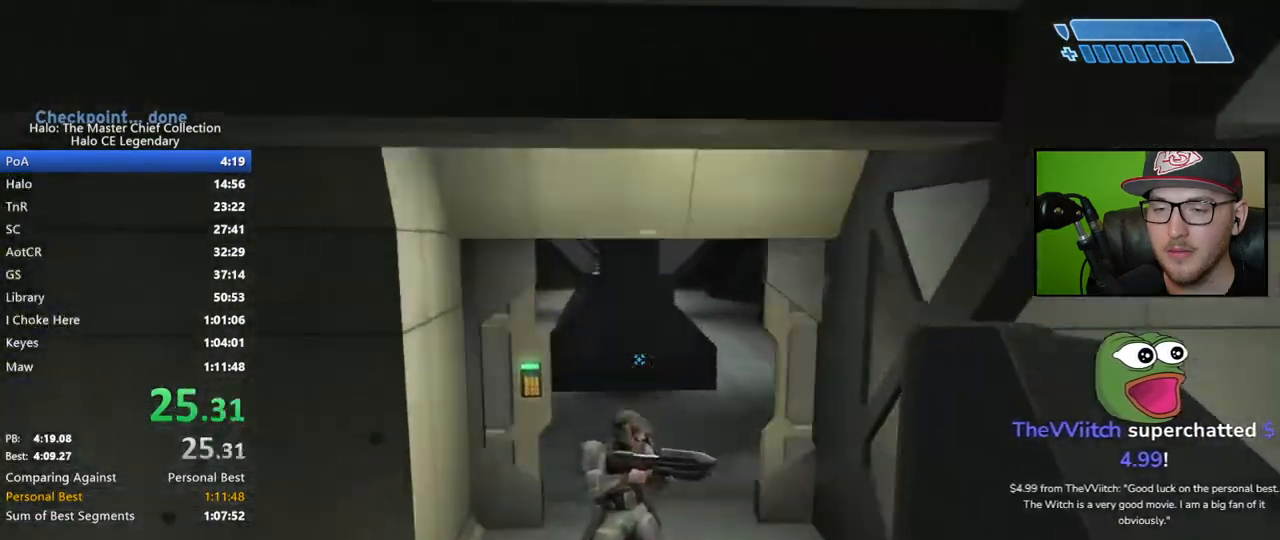
{"buttons": [], "left_stick": "up", "right_stick": "center", "events": []}
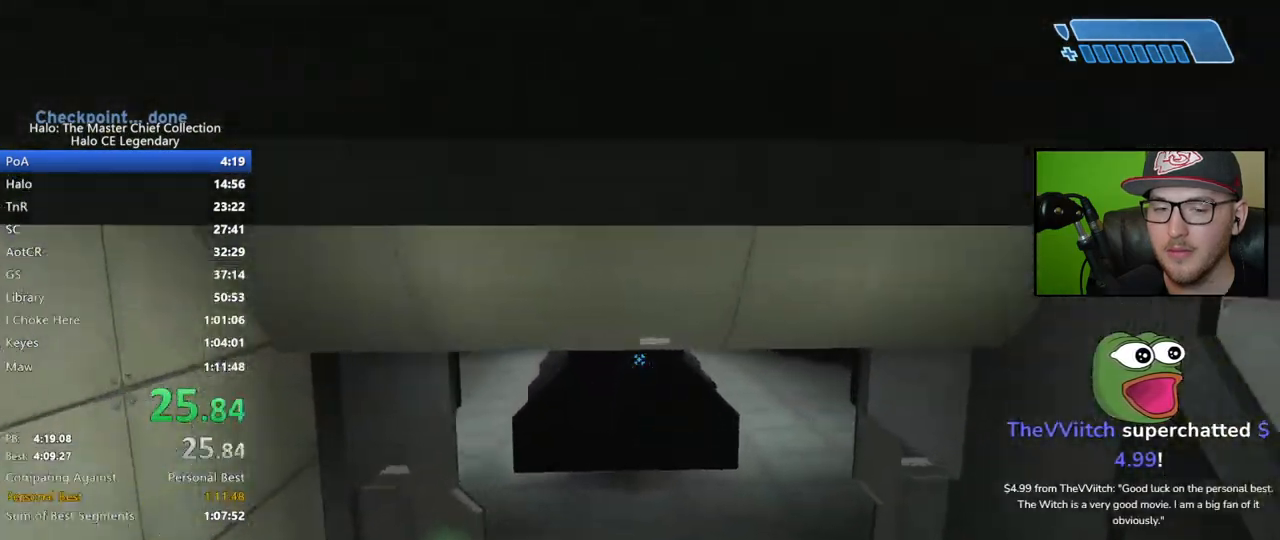
{"buttons": [], "left_stick": "up", "right_stick": "left", "events": [[467, "right_stick", "left"]]}
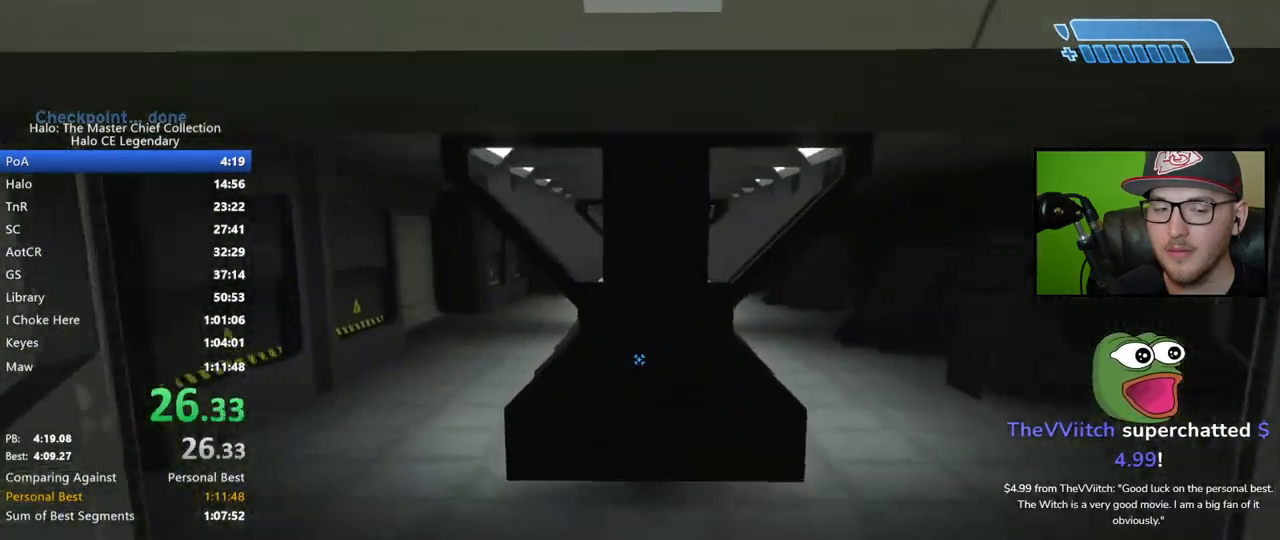
{"buttons": [], "left_stick": "up", "right_stick": "center", "events": [[100, "right_stick", "center"], [283, "right_stick", "left"], [417, "right_stick", "center"]]}
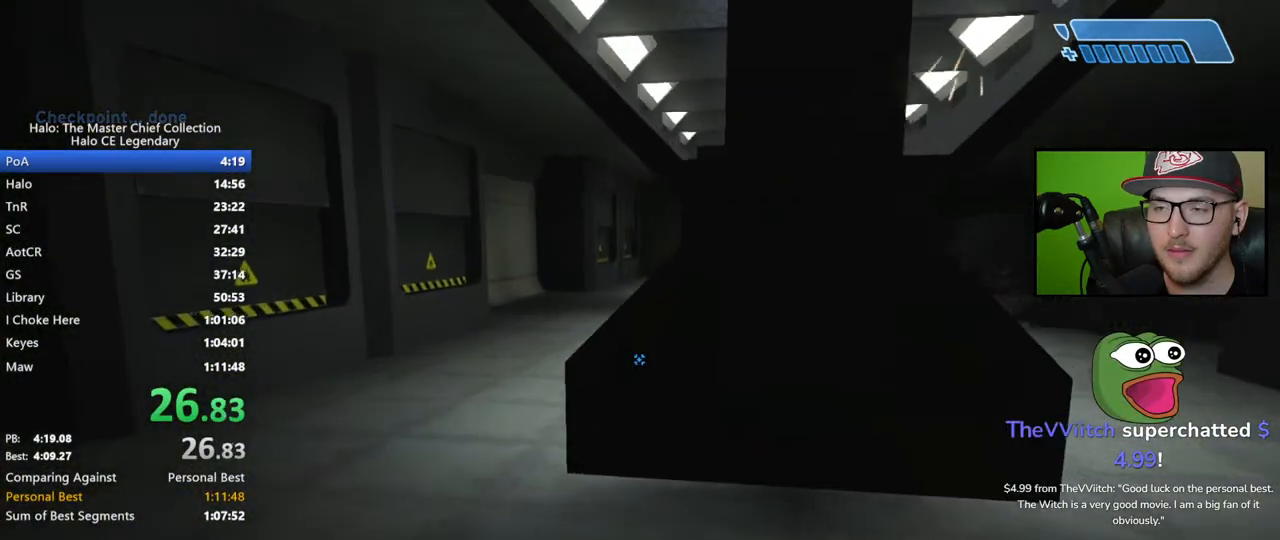
{"buttons": [], "left_stick": "up", "right_stick": "right", "events": [[117, "right_stick", "right"]]}
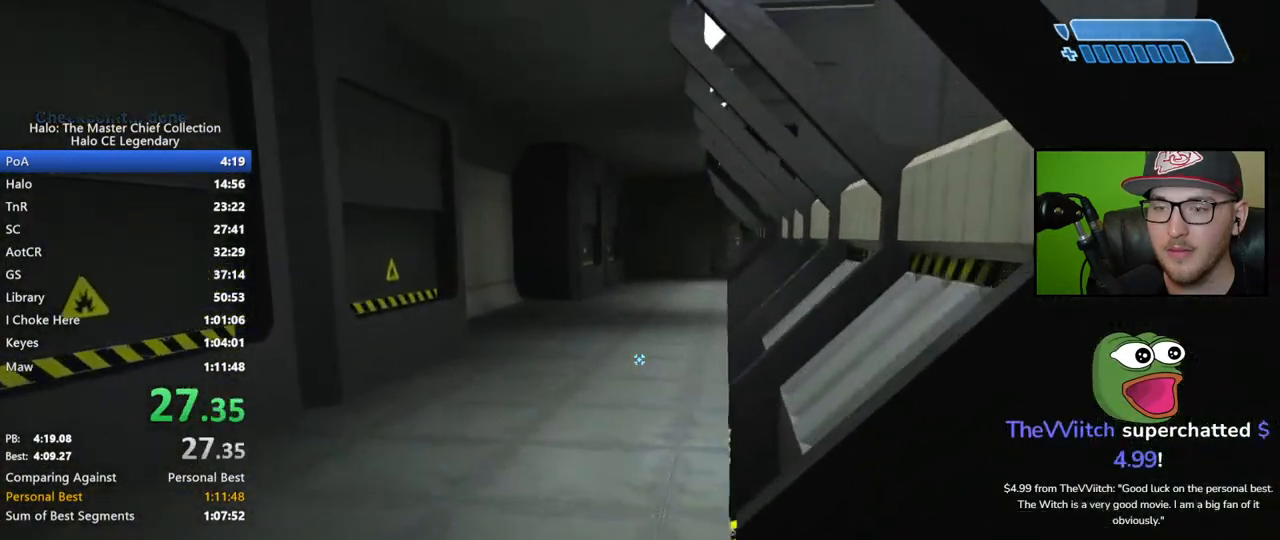
{"buttons": [], "left_stick": "up", "right_stick": "center", "events": [[333, "right_stick", "center"]]}
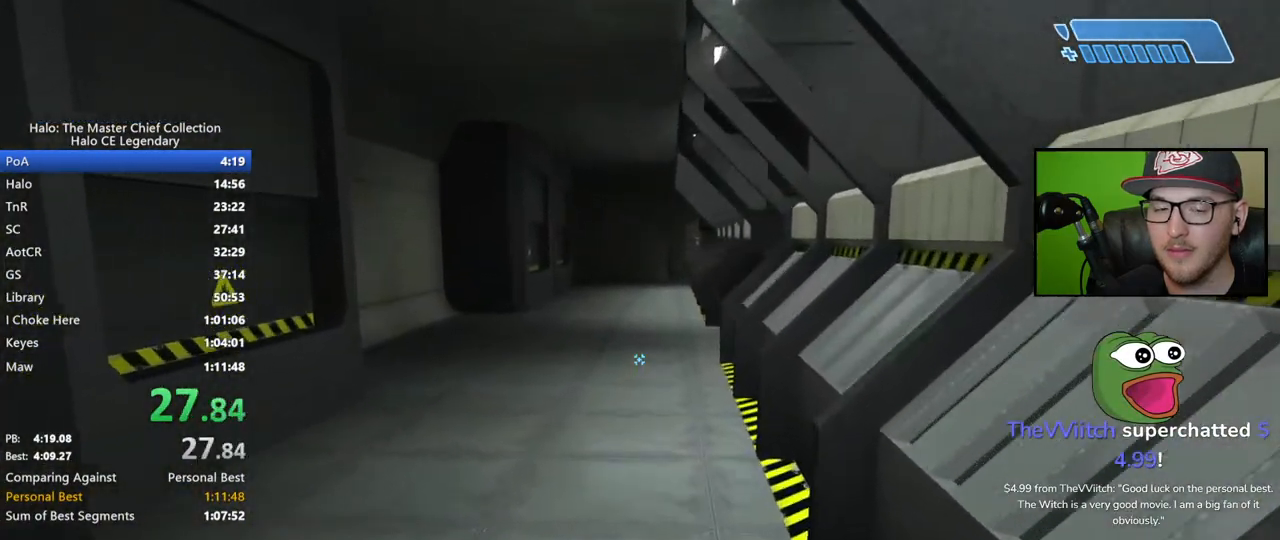
{"buttons": [], "left_stick": "up", "right_stick": "down-right", "events": [[17, "right_stick", "down-right"], [250, "right_stick", "center"], [467, "right_stick", "down-right"]]}